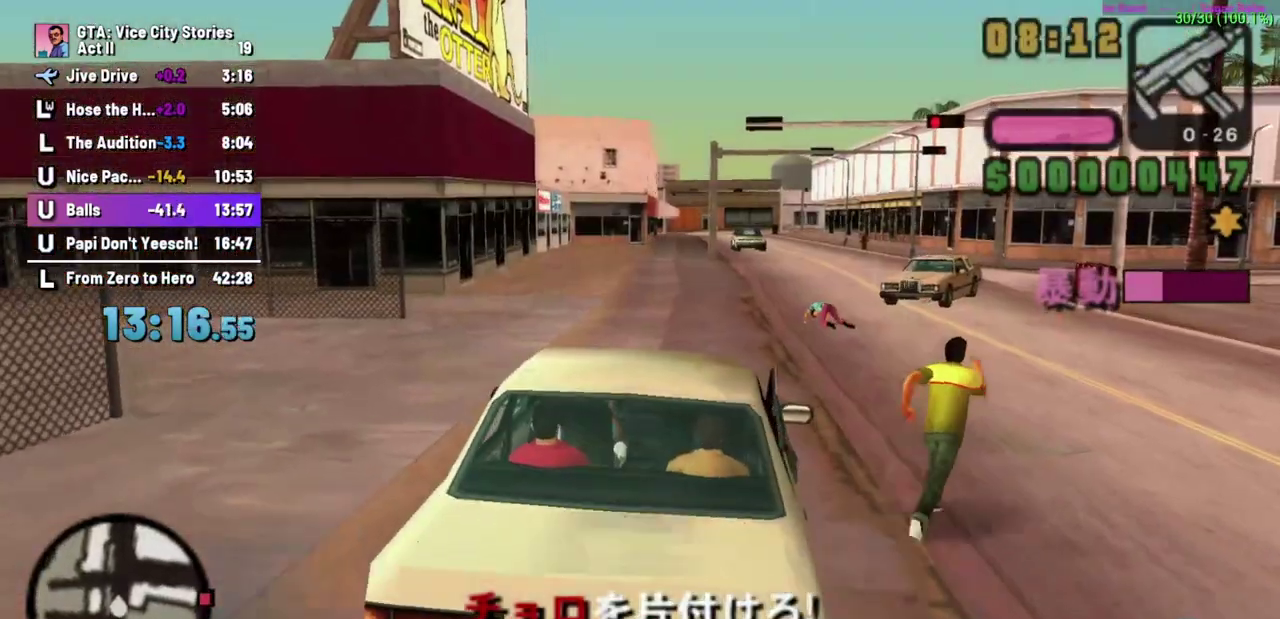
Gameplay with a controller (Xbox layout); each line is a JSON object with the inputs held at the frame after it. "events" lists button and stick changes between this image and that frame as [ms after this image, input, new state], when the widget could be followed in between. Not read: B L1 L2 L3 R2 R3 X.
{"buttons": ["A"], "left_stick": "center", "events": []}
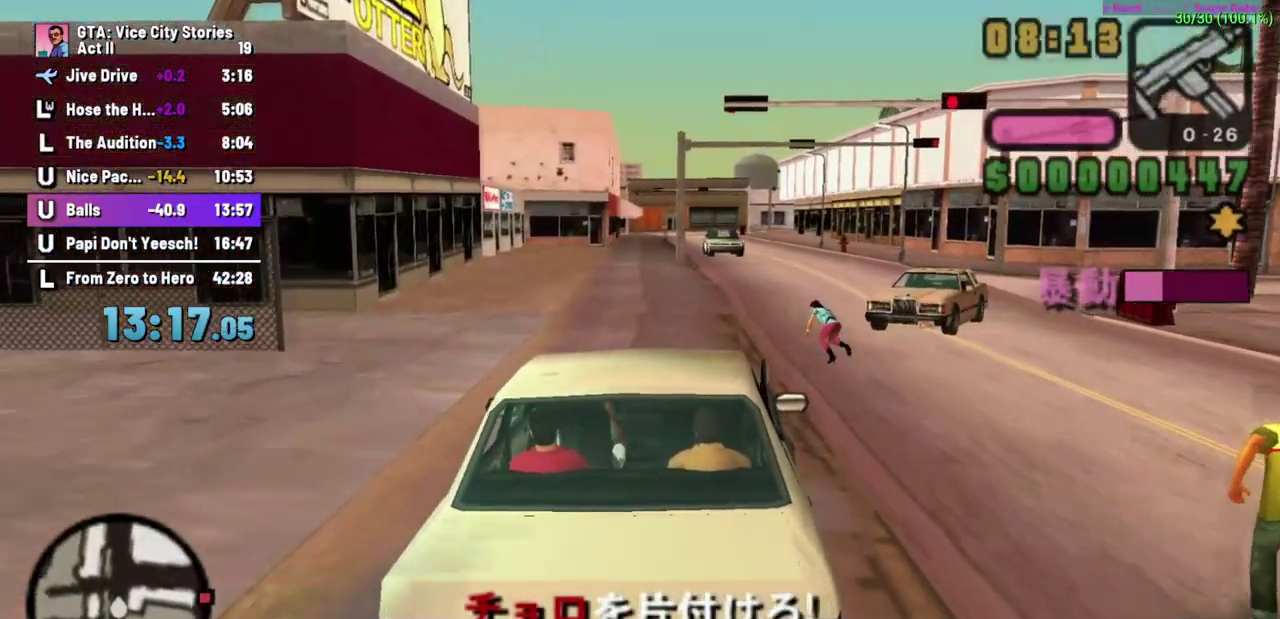
{"buttons": ["A"], "left_stick": "center", "events": []}
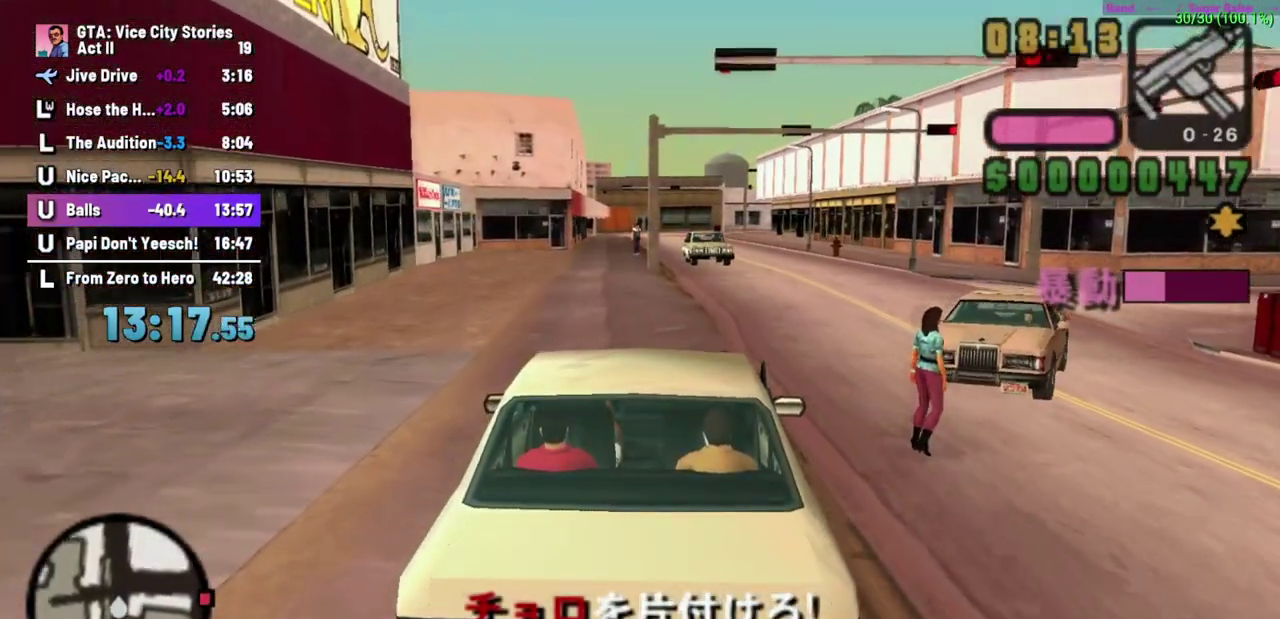
{"buttons": ["A"], "left_stick": "right"}
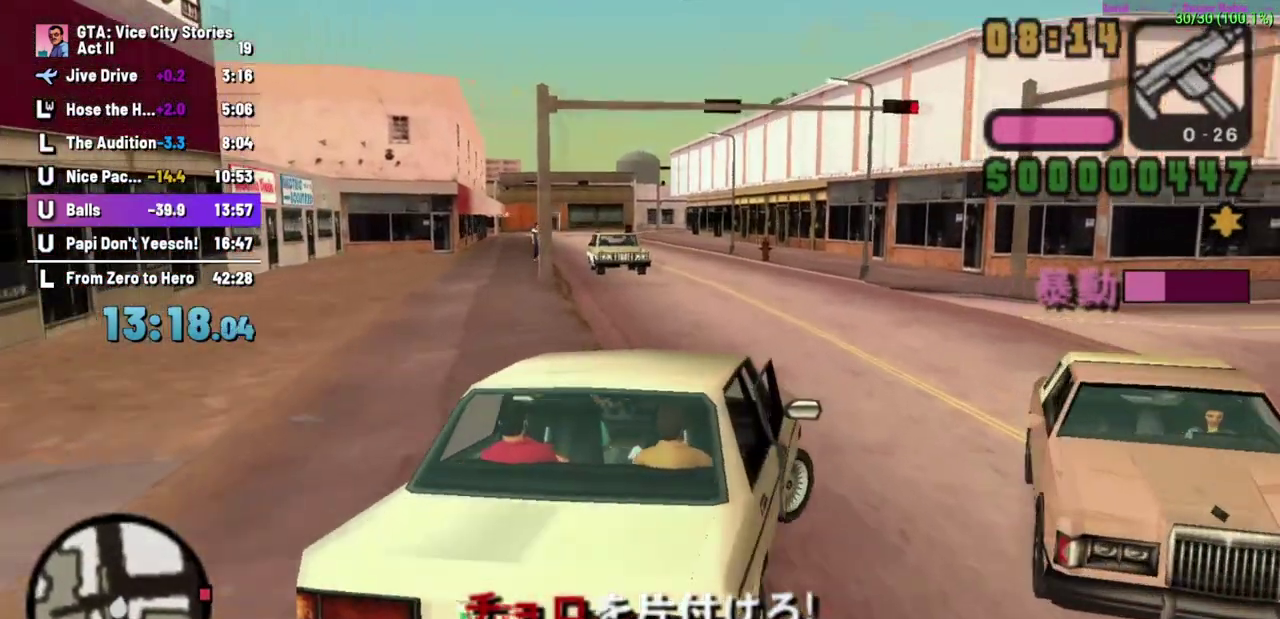
{"buttons": ["A"], "left_stick": "right", "events": [[33, "left_stick", "down-right"], [83, "left_stick", "right"], [100, "R1", "down"], [333, "R1", "up"]]}
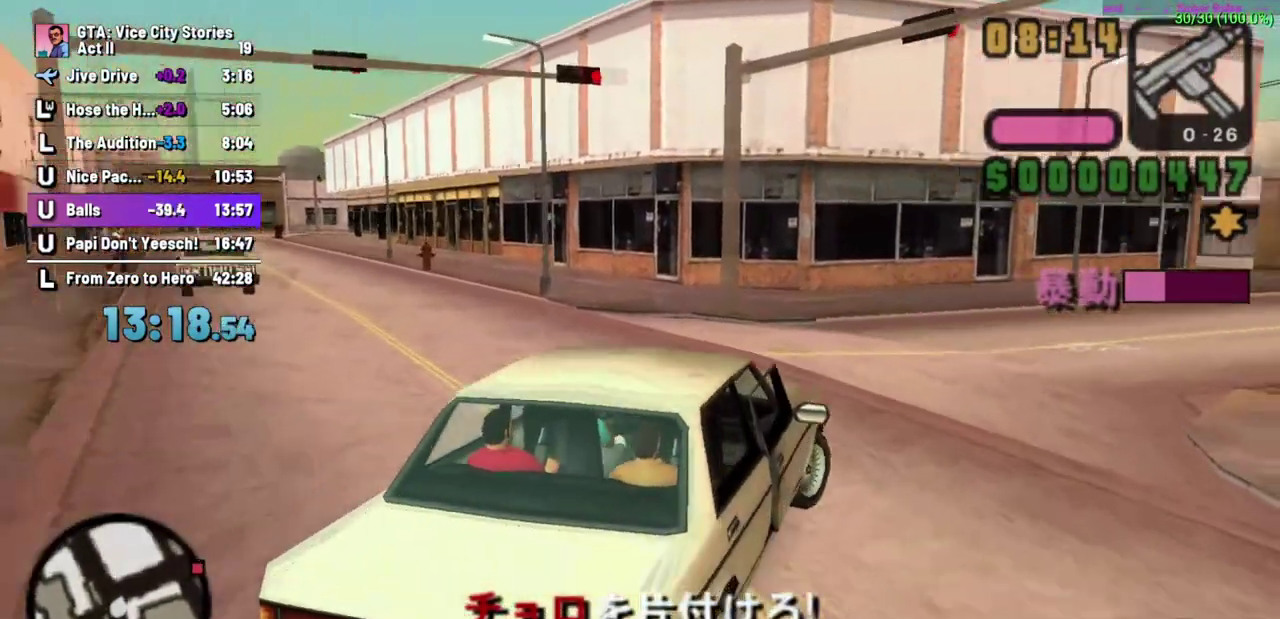
{"buttons": ["A"], "left_stick": "right", "events": [[417, "left_stick", "down-right"], [467, "left_stick", "right"]]}
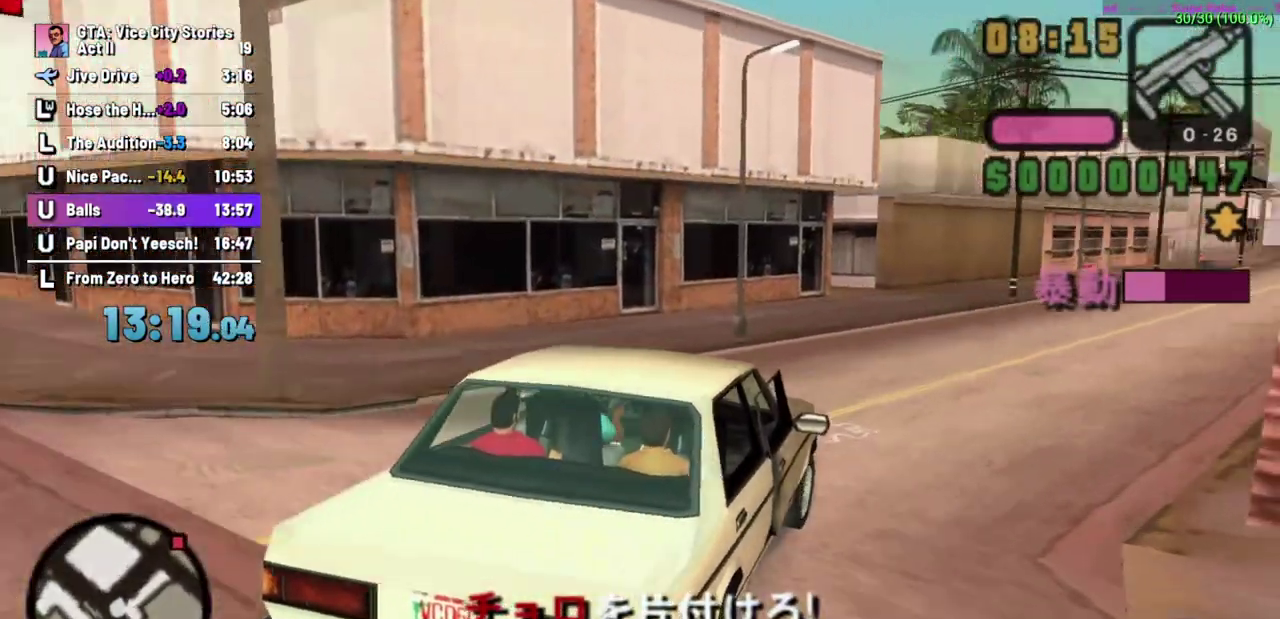
{"buttons": ["A"], "left_stick": "center", "events": [[233, "left_stick", "center"]]}
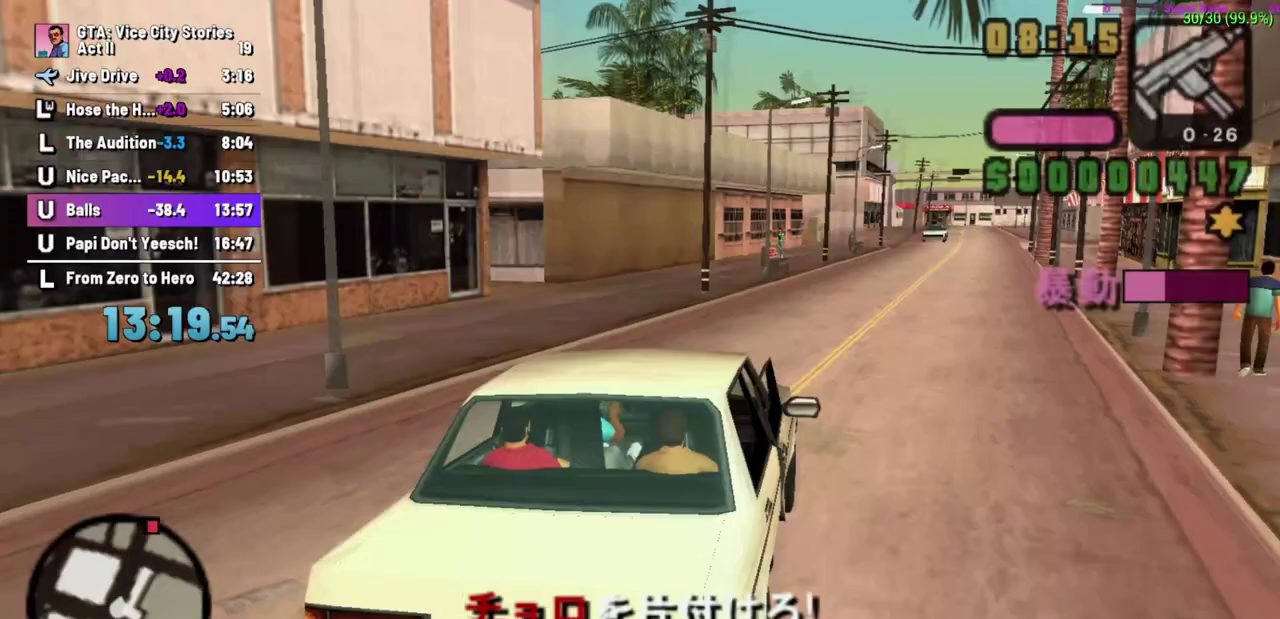
{"buttons": ["A"], "left_stick": "right", "events": [[50, "left_stick", "right"], [167, "left_stick", "down-right"], [233, "left_stick", "center"], [433, "left_stick", "right"]]}
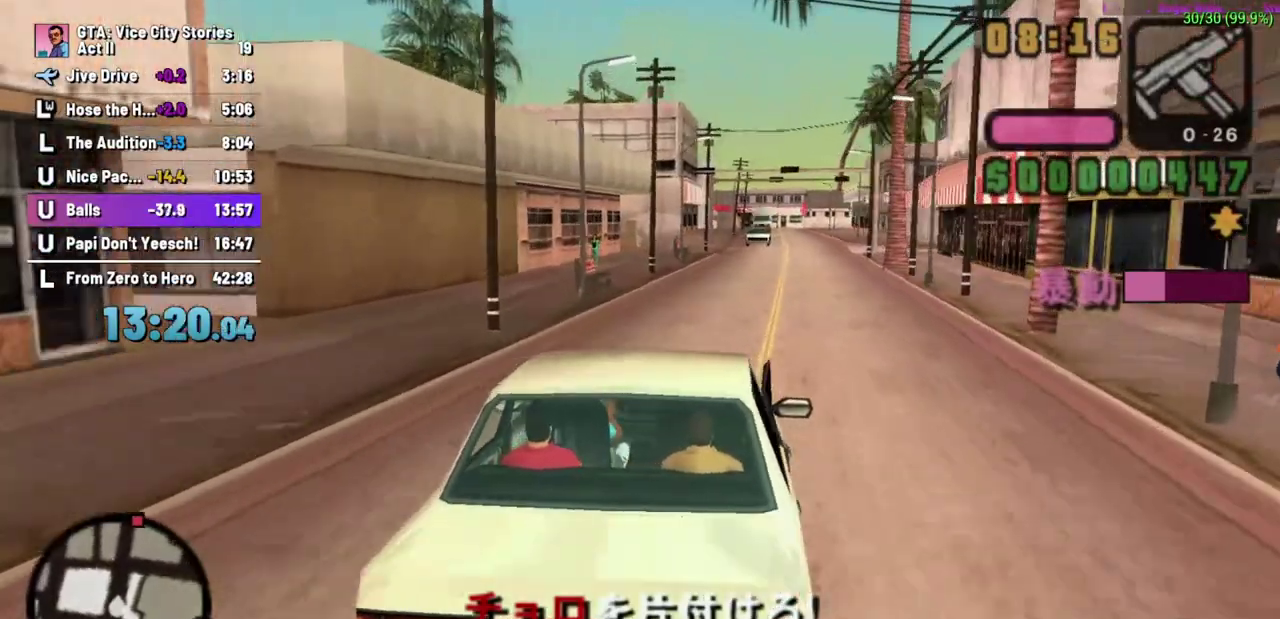
{"buttons": ["A"], "left_stick": "center", "events": [[100, "left_stick", "down-right"], [150, "left_stick", "center"]]}
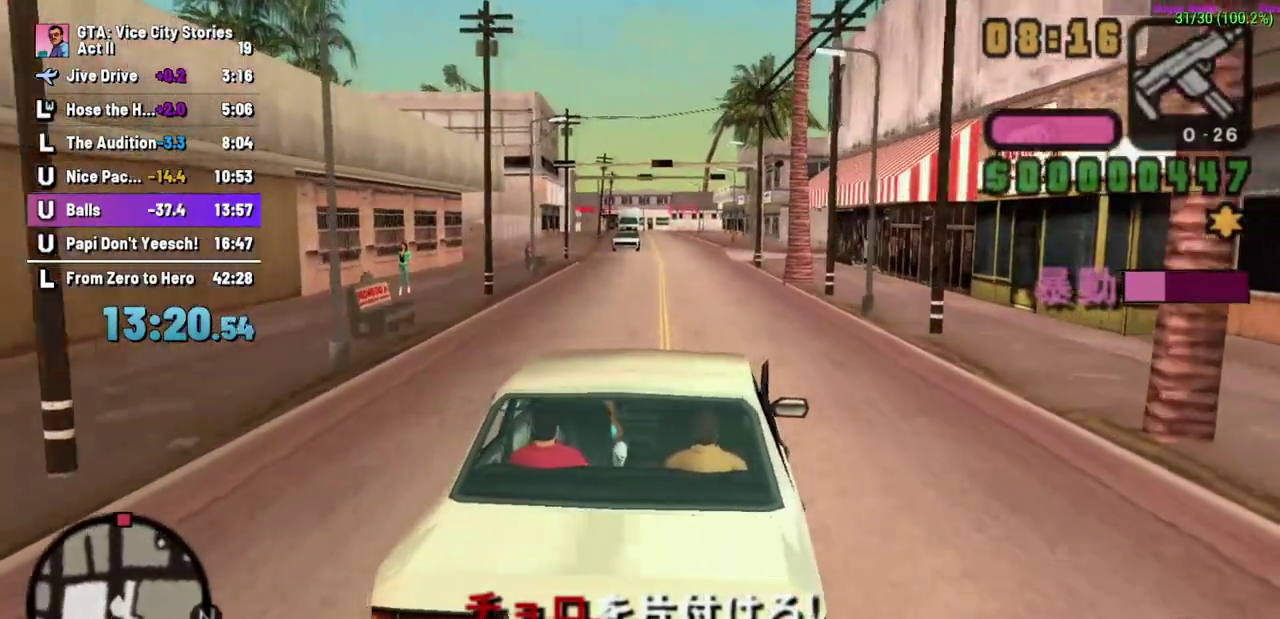
{"buttons": ["A"], "left_stick": "center"}
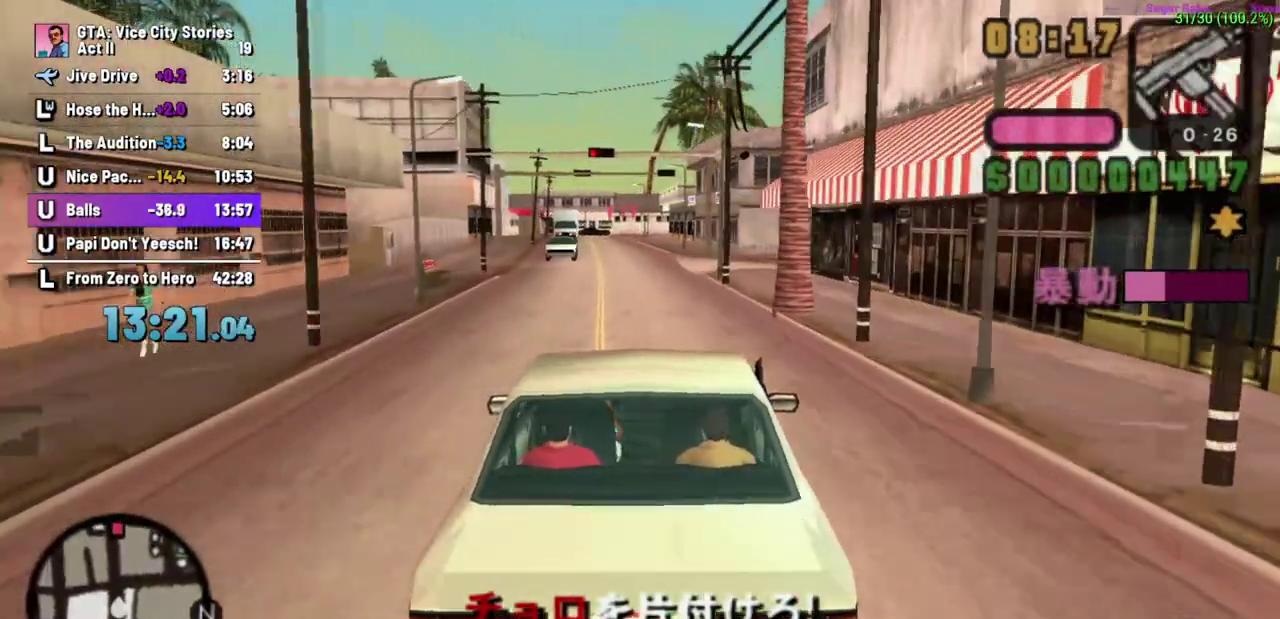
{"buttons": ["A"], "left_stick": "center", "events": [[100, "left_stick", "left"], [250, "left_stick", "center"]]}
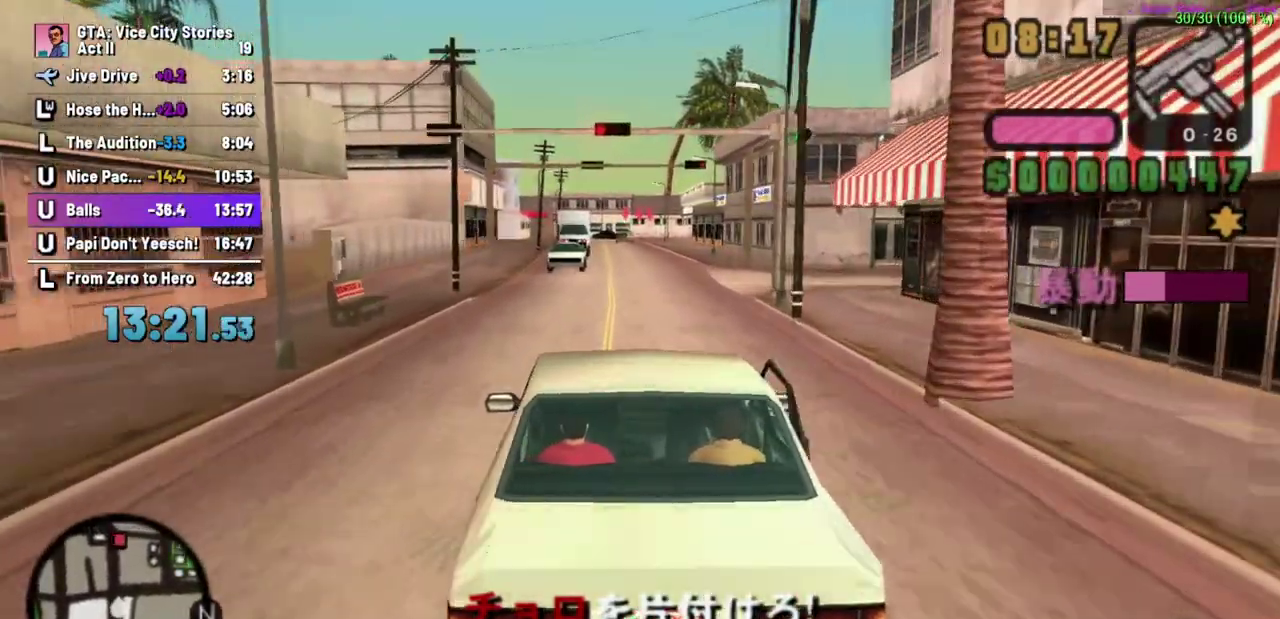
{"buttons": ["A", "R1"], "left_stick": "center", "events": [[33, "left_stick", "right"], [83, "left_stick", "down-right"], [200, "left_stick", "center"], [367, "R1", "down"]]}